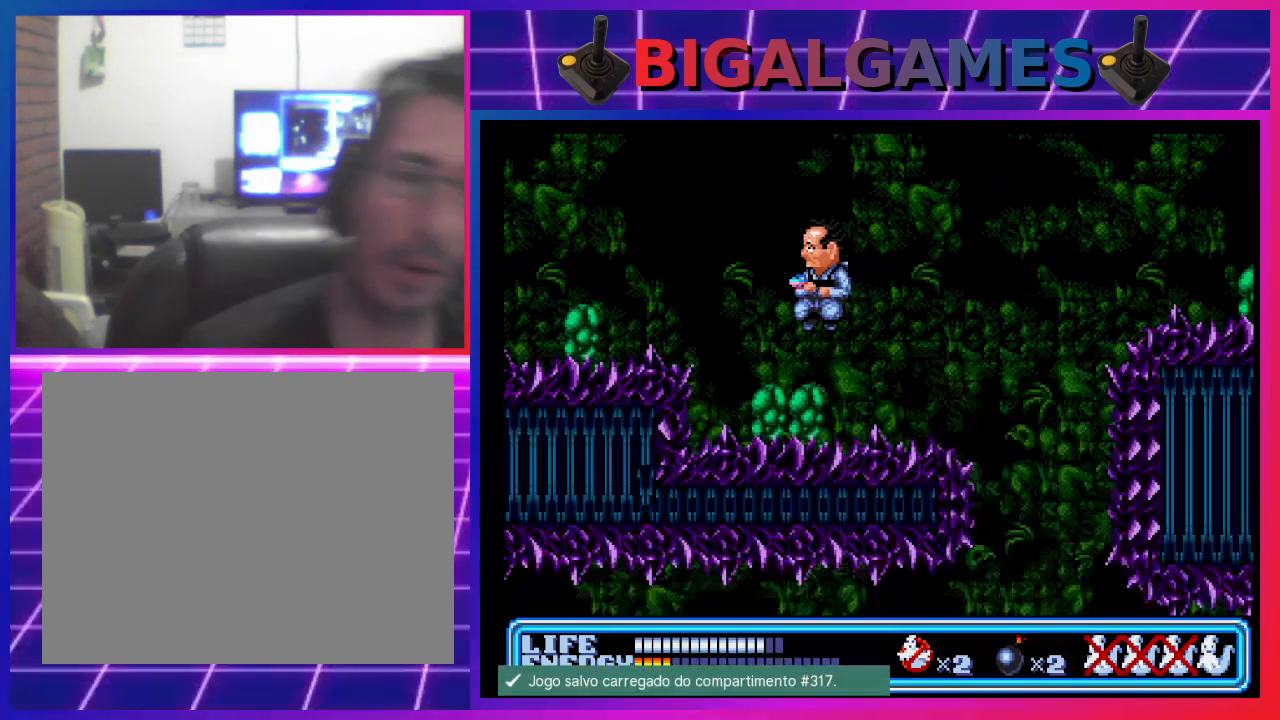
Gameplay with a controller (PlayStation layout); each line is a JSON object with the inputs held at the frame after it. "events" lists button and stick changes between this image and that frame as [ms after this image, input, new state], when the widget could be followed in between. Not read: right_stick.
{"buttons": ["DPAD_DOWN"], "left_stick": "center", "events": [[433, "DPAD_DOWN", "down"]]}
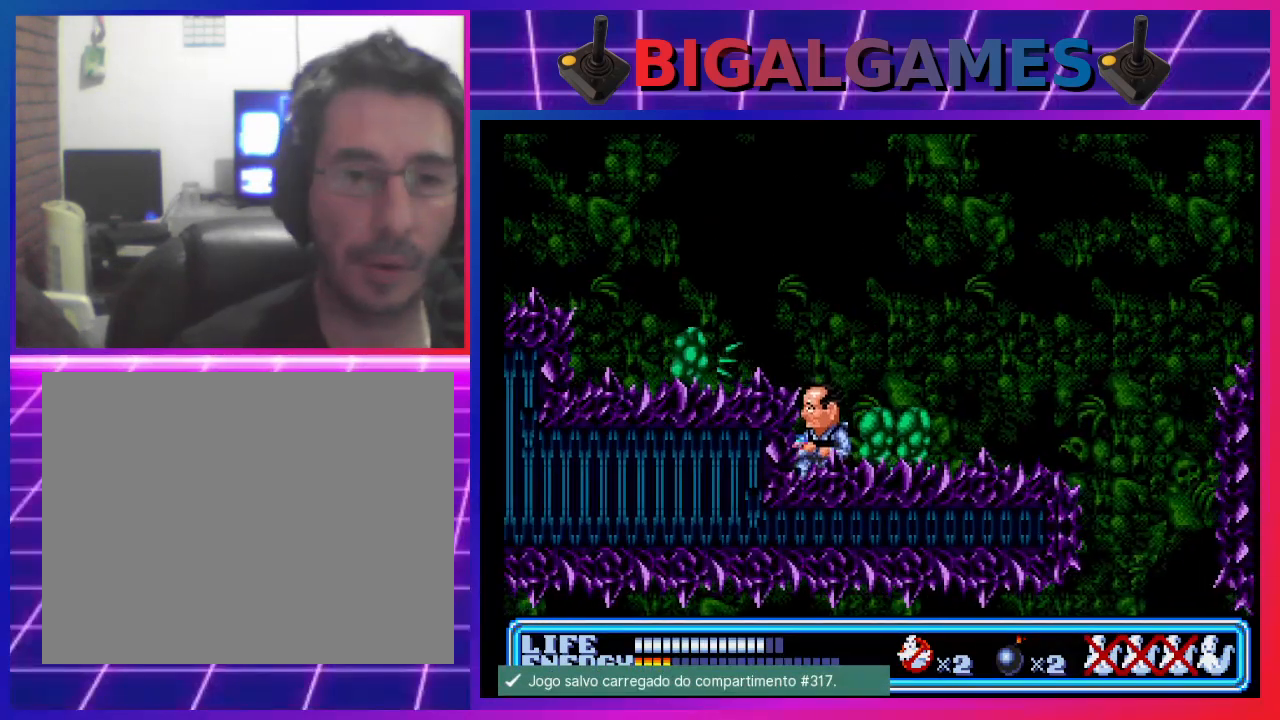
{"buttons": ["DPAD_DOWN"], "left_stick": "center", "events": []}
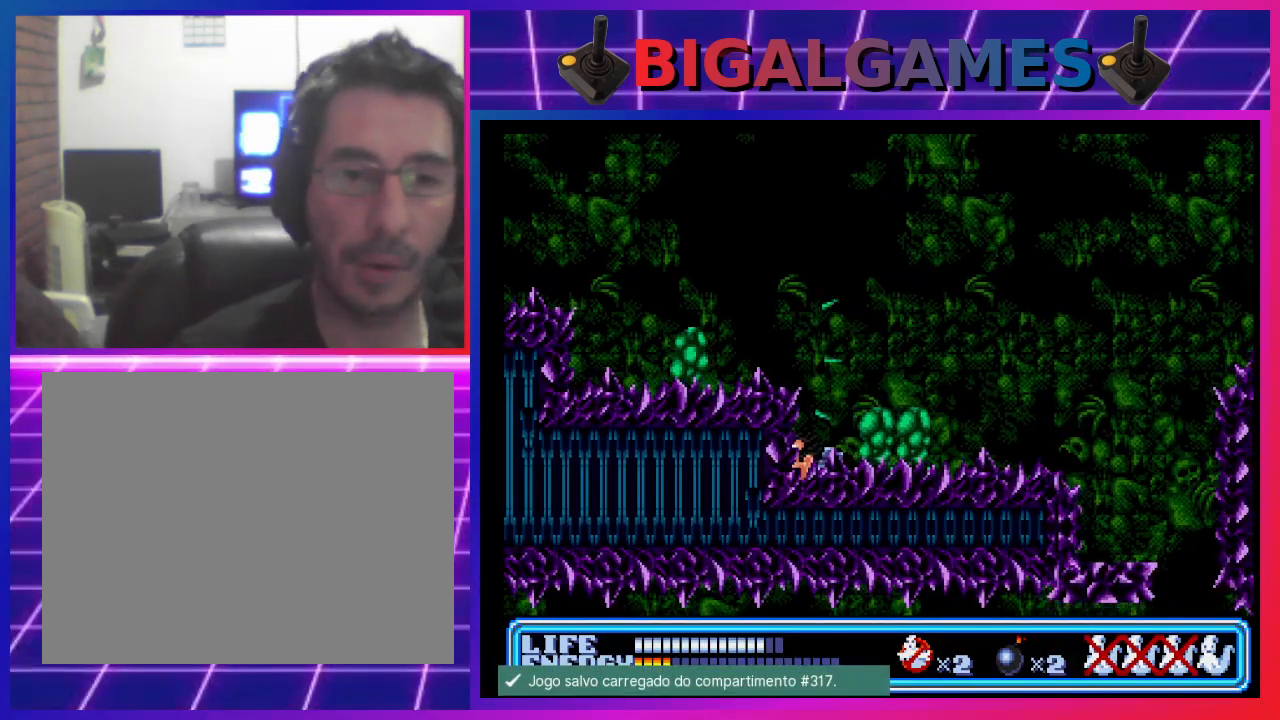
{"buttons": ["DPAD_DOWN"], "left_stick": "center", "events": []}
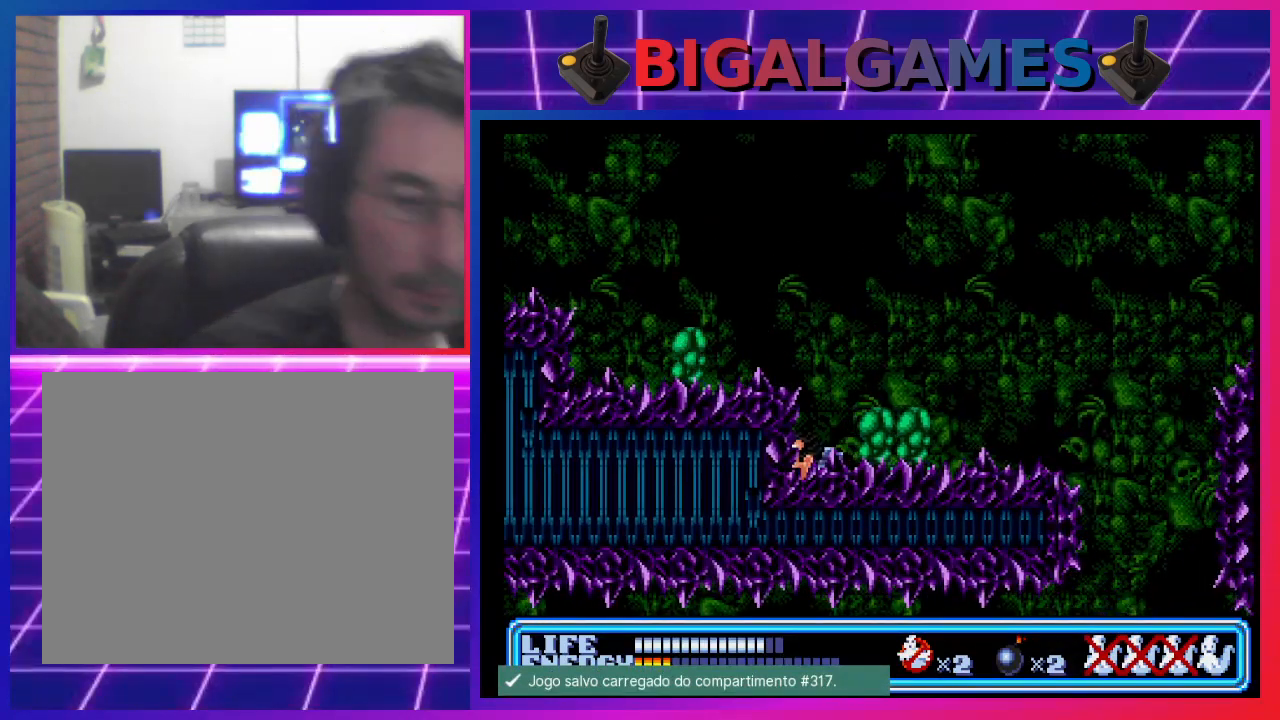
{"buttons": ["DPAD_DOWN"], "left_stick": "center", "events": []}
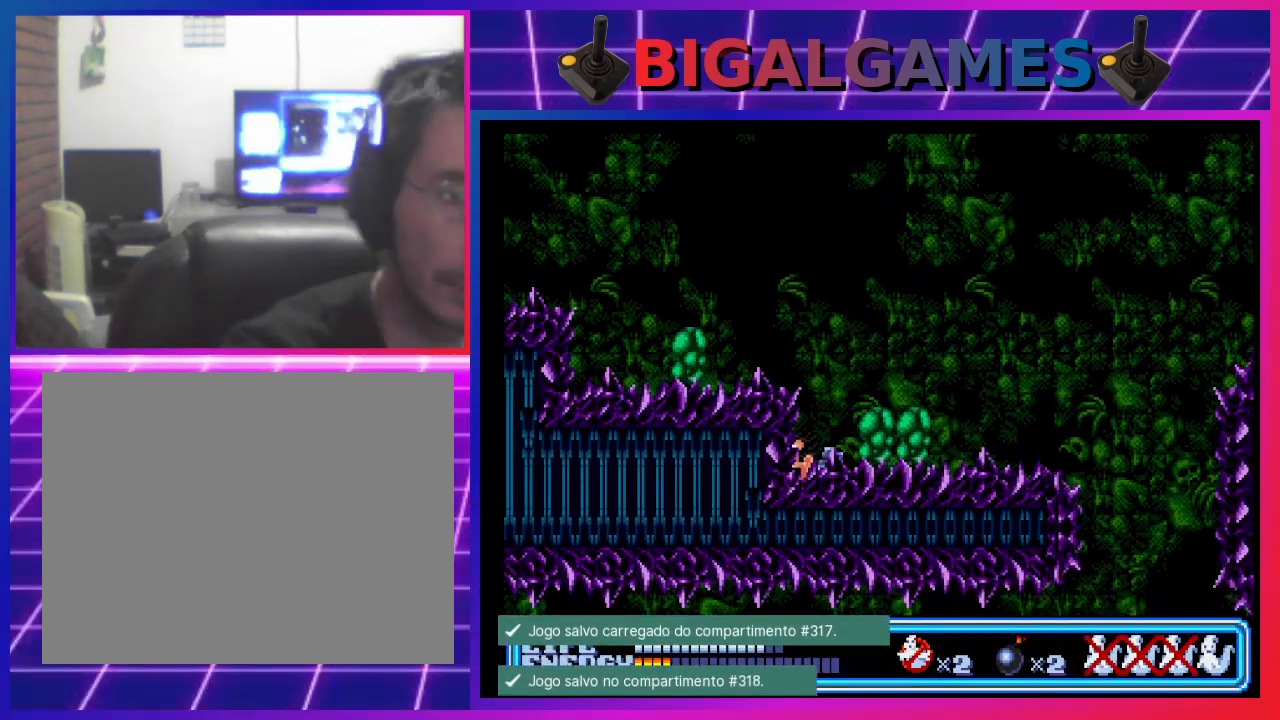
{"buttons": [], "left_stick": "center", "events": [[200, "DPAD_DOWN", "up"], [300, "CIRCLE", "down"], [400, "CIRCLE", "up"]]}
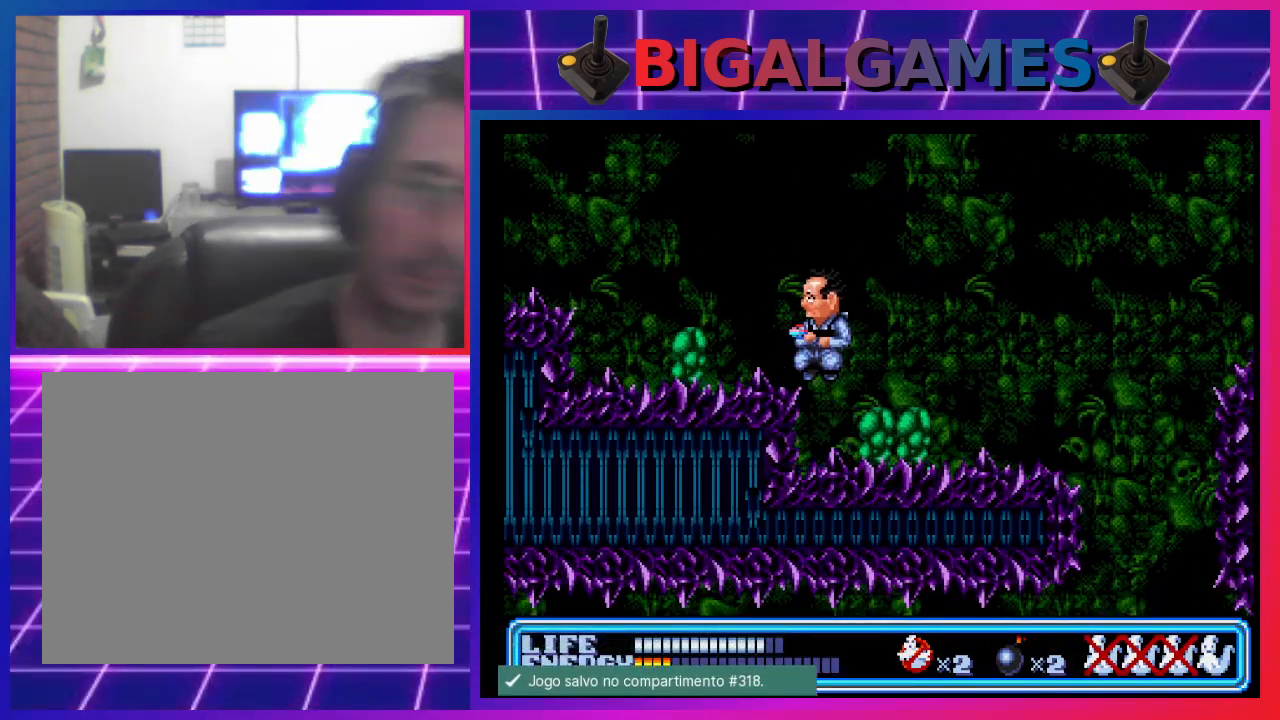
{"buttons": [], "left_stick": "center", "events": [[333, "DPAD_LEFT", "down"], [400, "DPAD_LEFT", "up"]]}
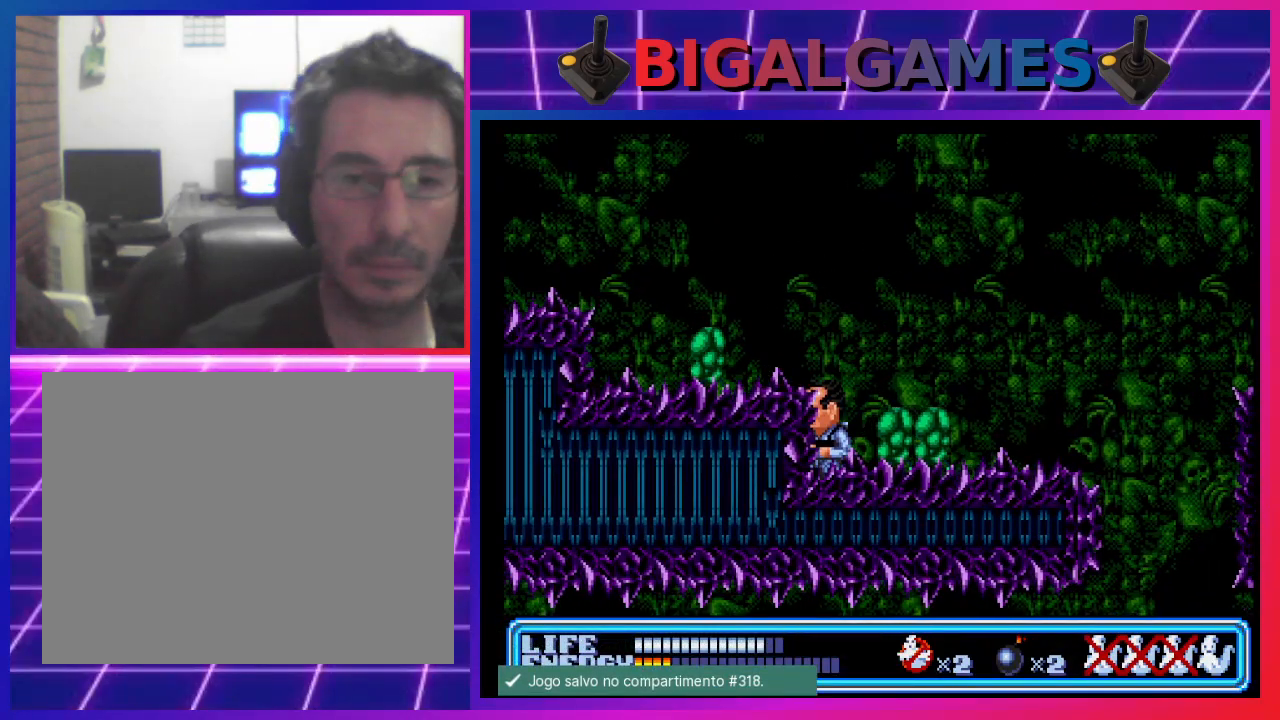
{"buttons": [], "left_stick": "center", "events": [[167, "CIRCLE", "down"], [233, "CIRCLE", "up"], [367, "DPAD_LEFT", "down"], [400, "DPAD_LEFT", "up"]]}
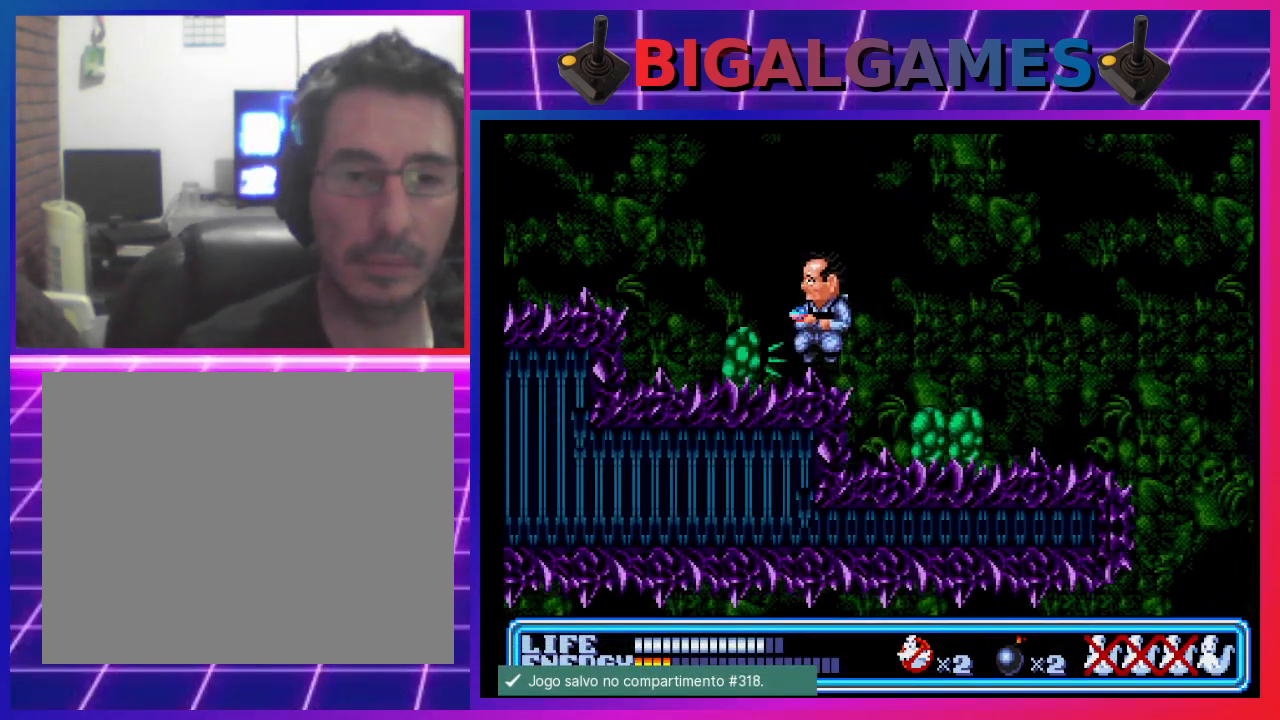
{"buttons": [], "left_stick": "center", "events": []}
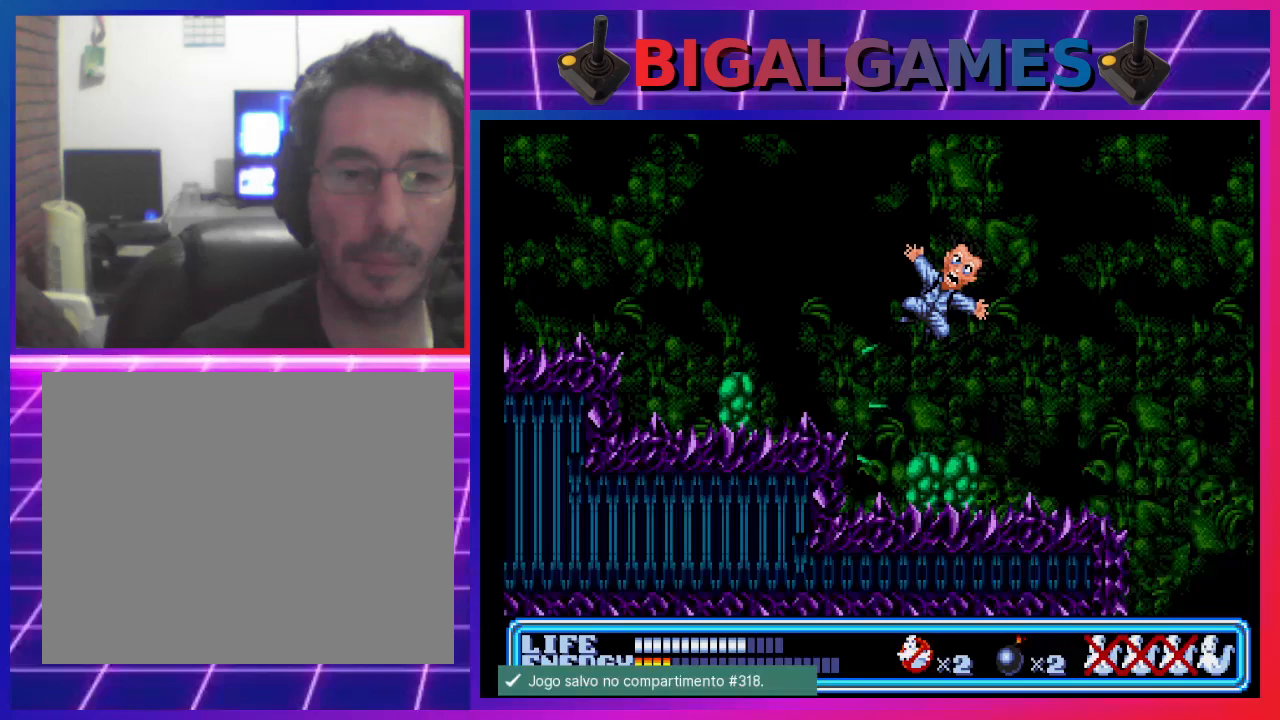
{"buttons": [], "left_stick": "center", "events": []}
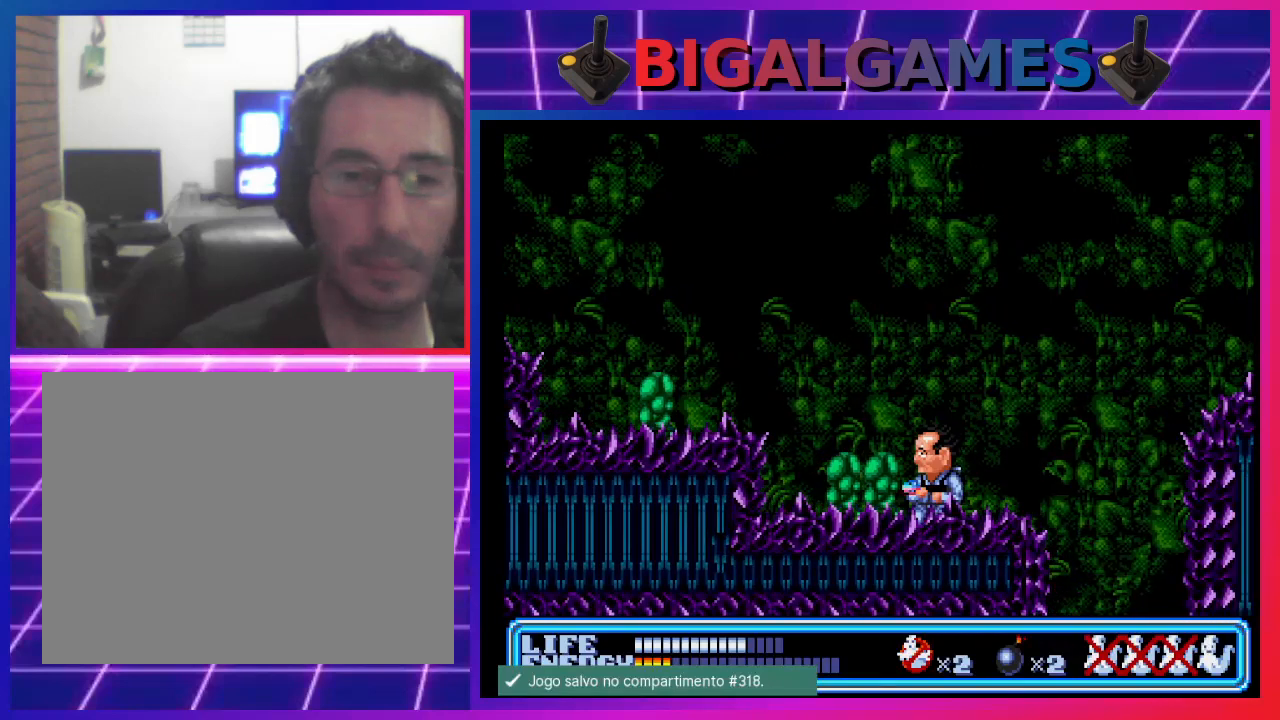
{"buttons": [], "left_stick": "center", "events": []}
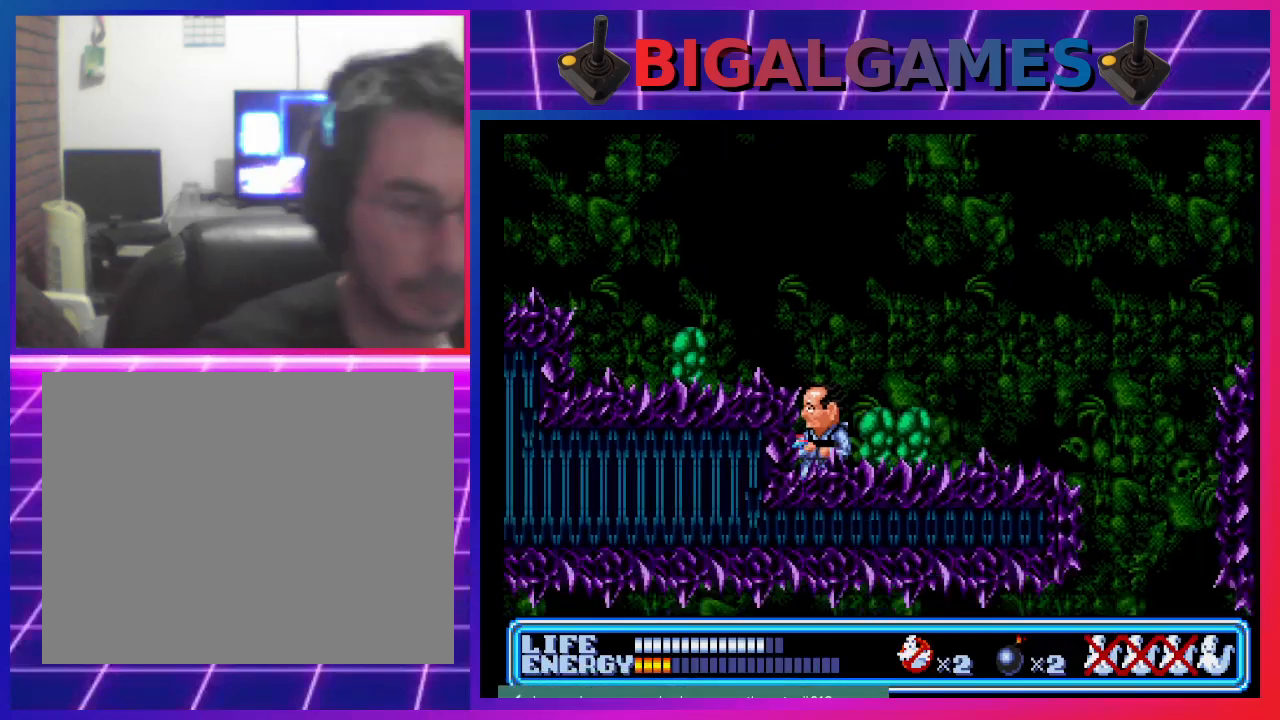
{"buttons": [], "left_stick": "center", "events": []}
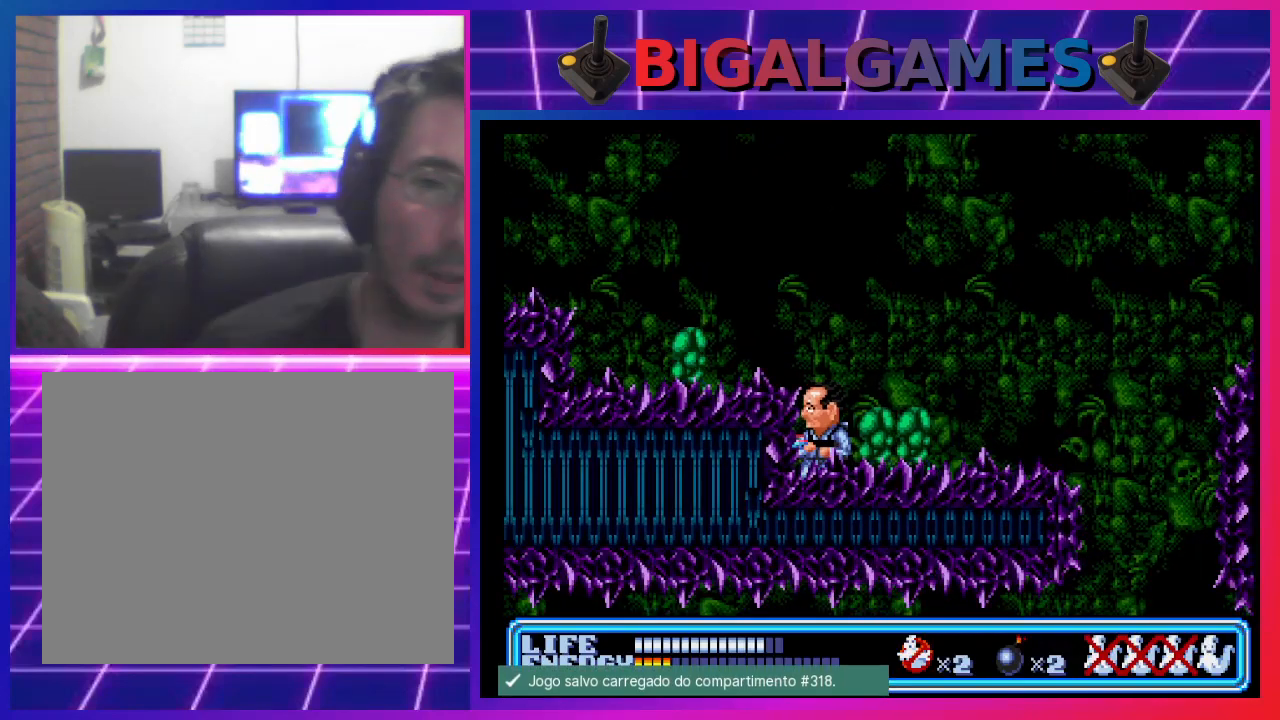
{"buttons": [], "left_stick": "center", "events": []}
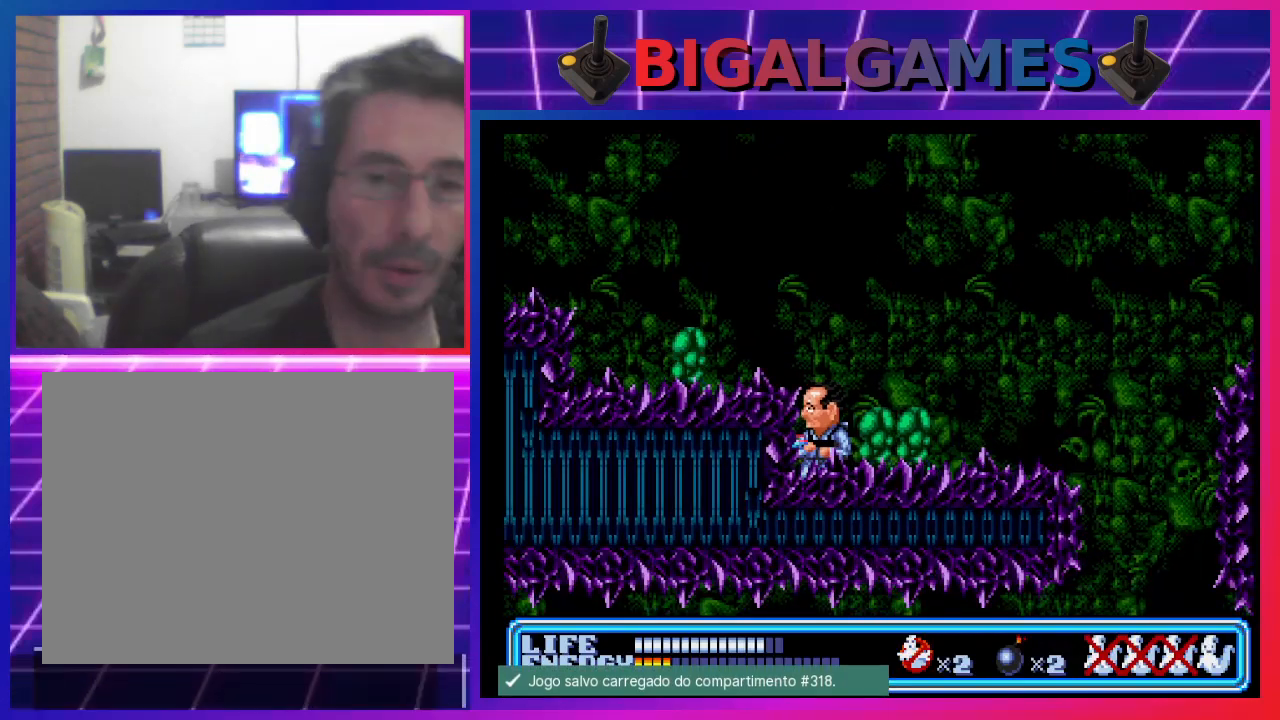
{"buttons": ["CIRCLE"], "left_stick": "center", "events": [[300, "CIRCLE", "down"]]}
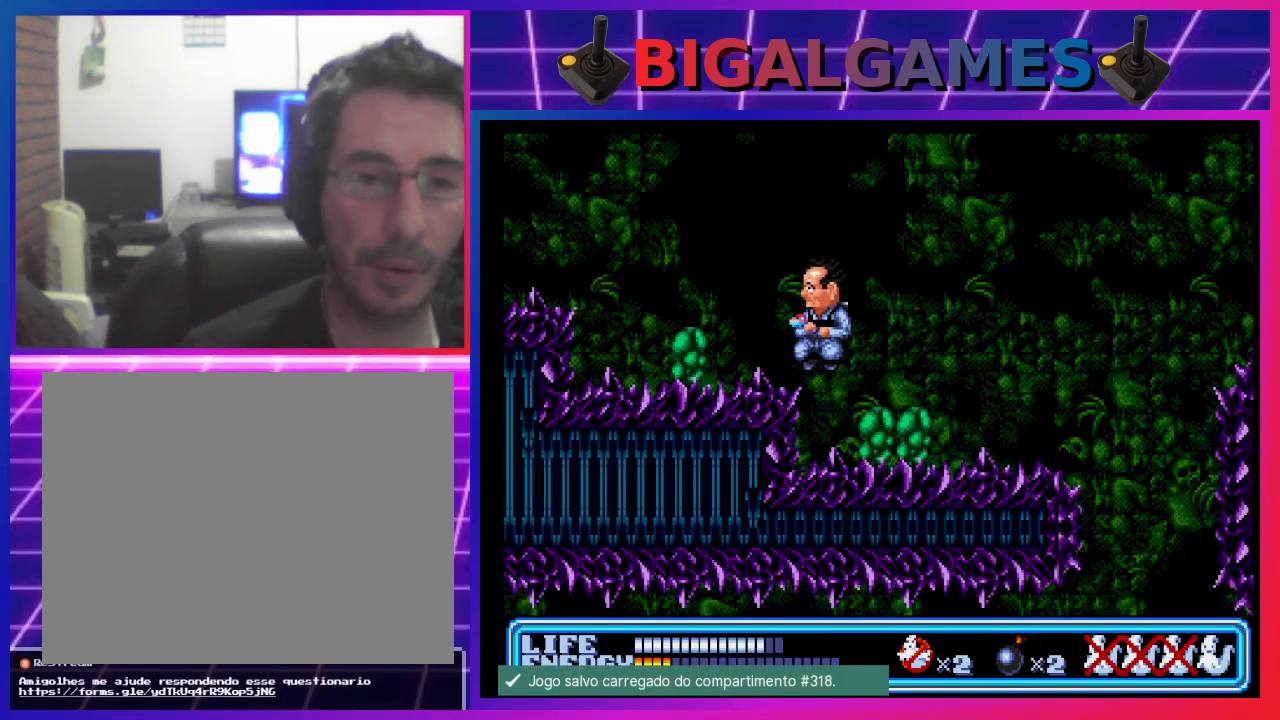
{"buttons": ["DPAD_DOWN"], "left_stick": "center", "events": [[200, "CIRCLE", "up"], [500, "DPAD_DOWN", "down"]]}
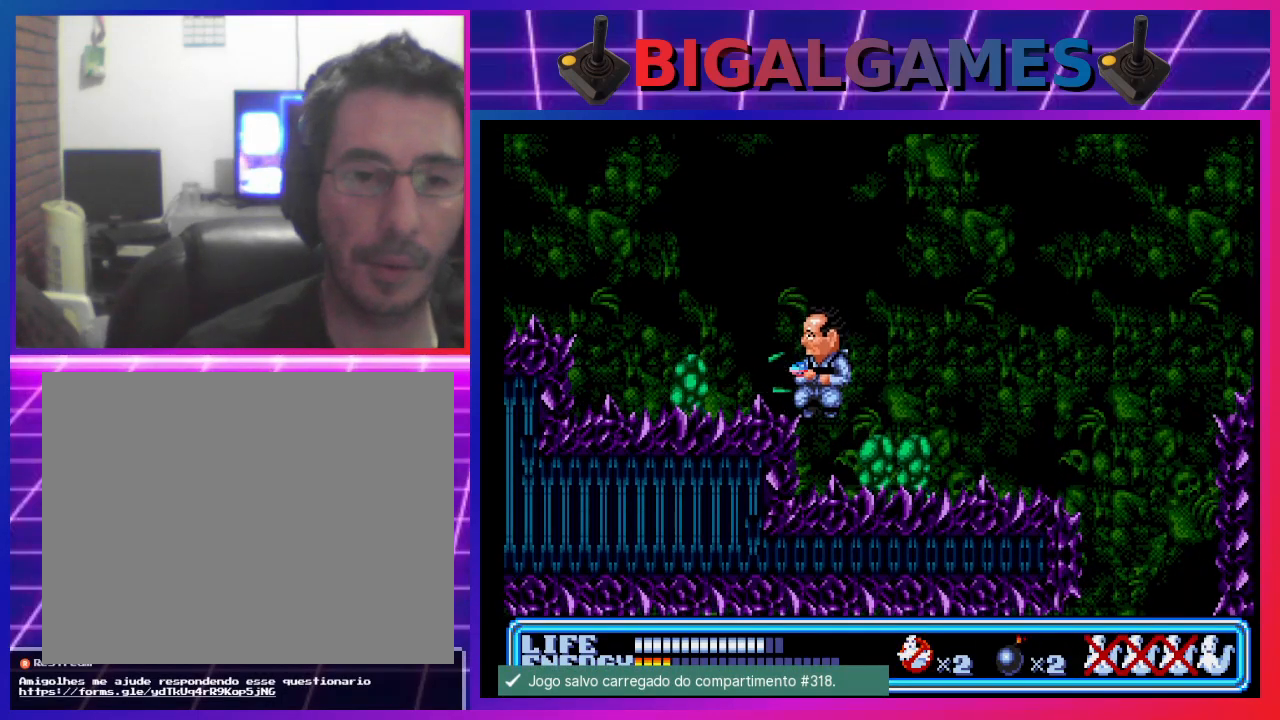
{"buttons": [], "left_stick": "center", "events": [[433, "DPAD_DOWN", "up"]]}
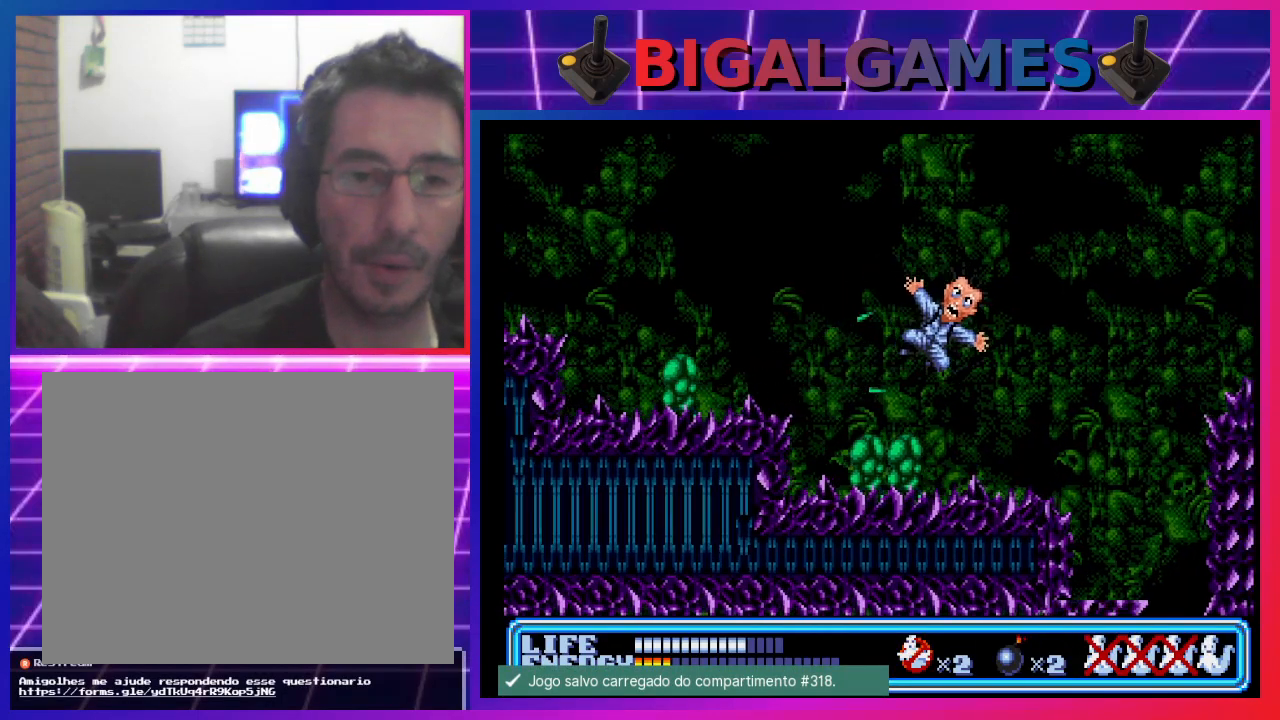
{"buttons": [], "left_stick": "center", "events": []}
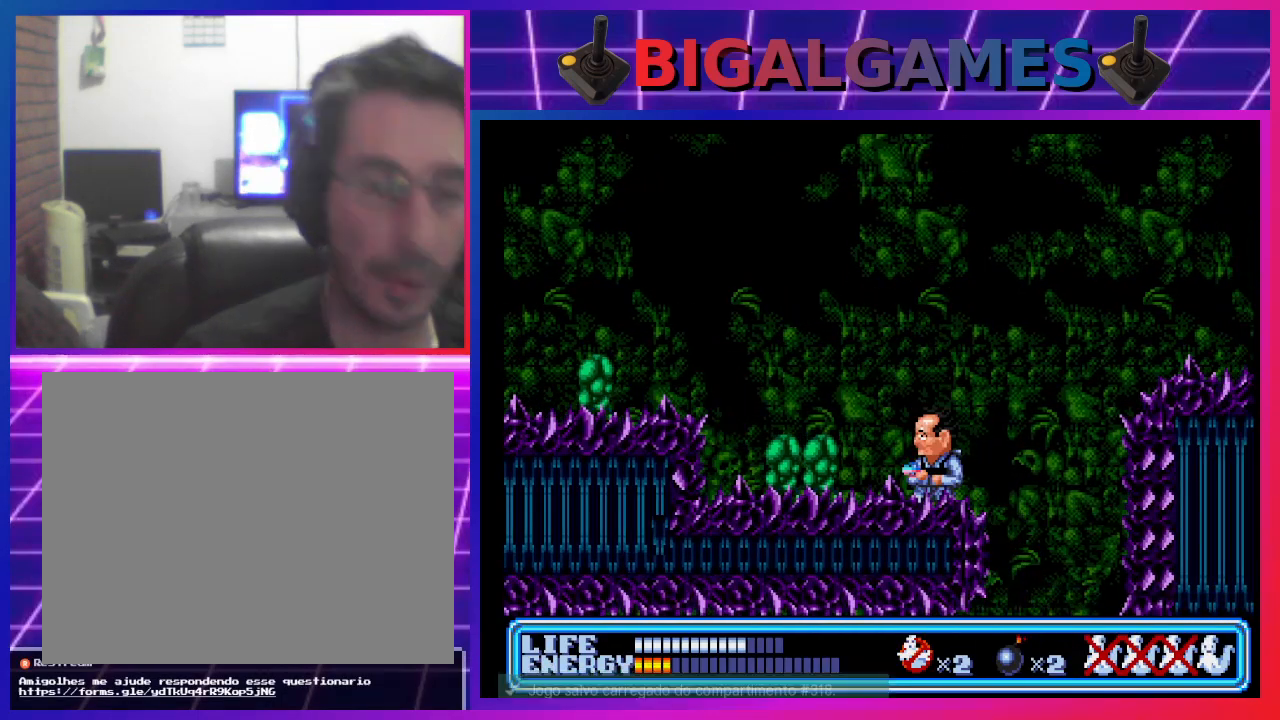
{"buttons": [], "left_stick": "center", "events": []}
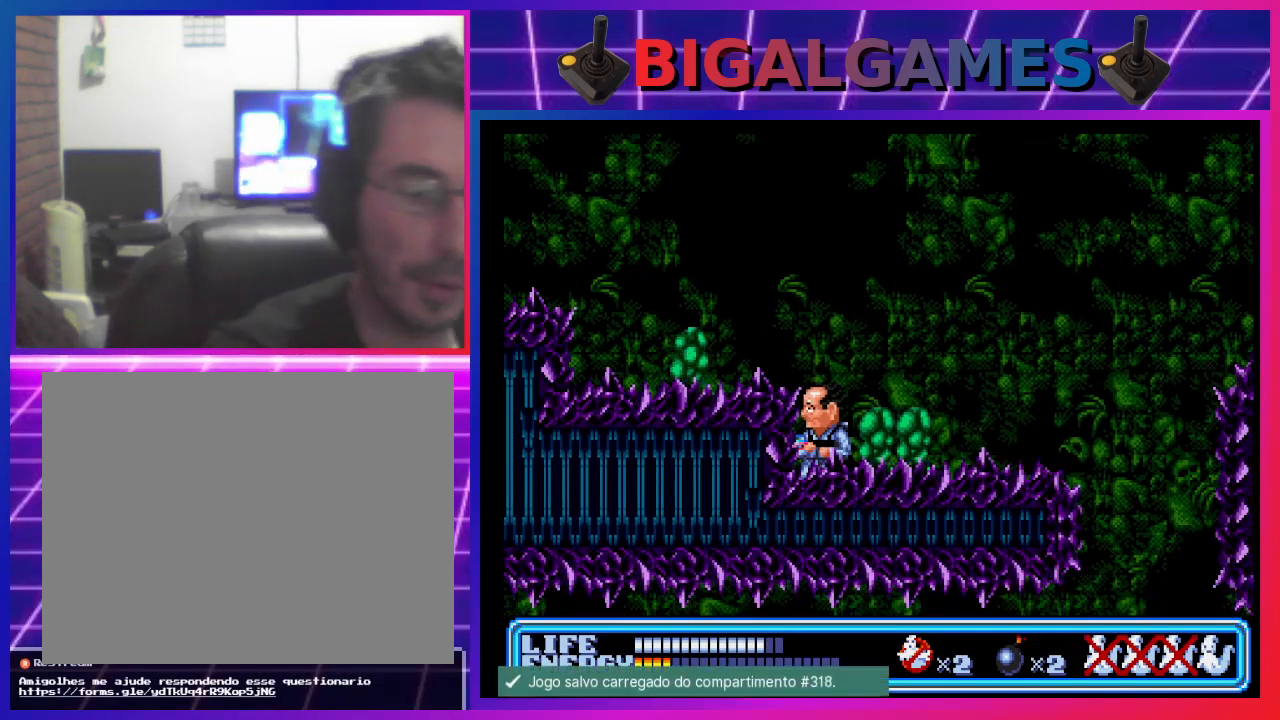
{"buttons": [], "left_stick": "center", "events": []}
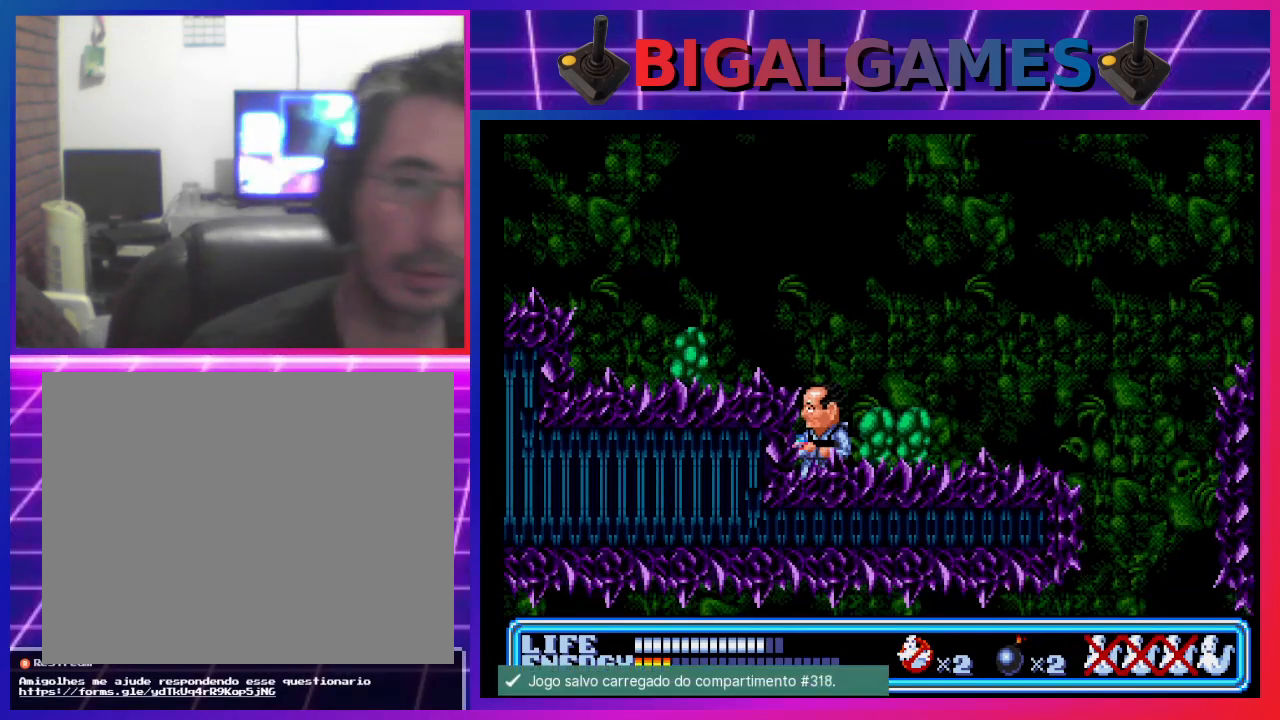
{"buttons": ["CIRCLE", "DPAD_LEFT"], "left_stick": "center", "events": [[167, "CIRCLE", "down"], [167, "DPAD_LEFT", "down"]]}
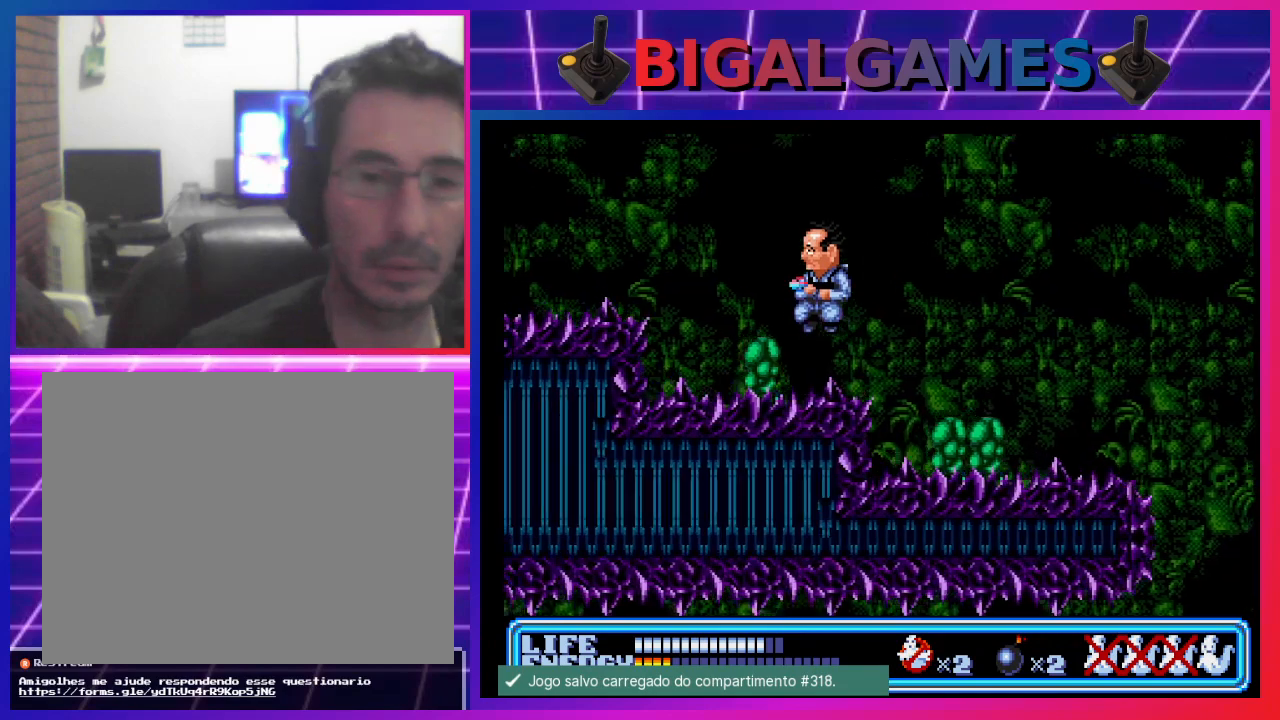
{"buttons": ["CIRCLE", "DPAD_LEFT"], "left_stick": "center", "events": []}
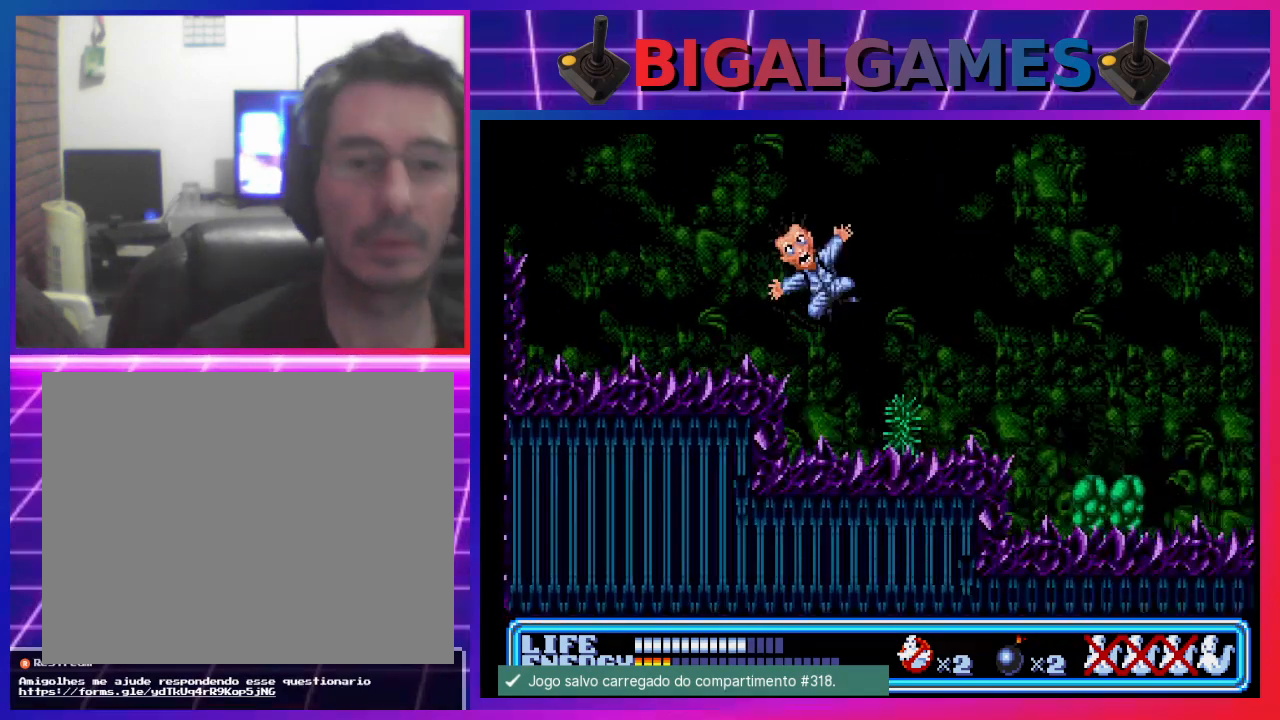
{"buttons": ["DPAD_LEFT"], "left_stick": "center", "events": [[67, "CIRCLE", "up"]]}
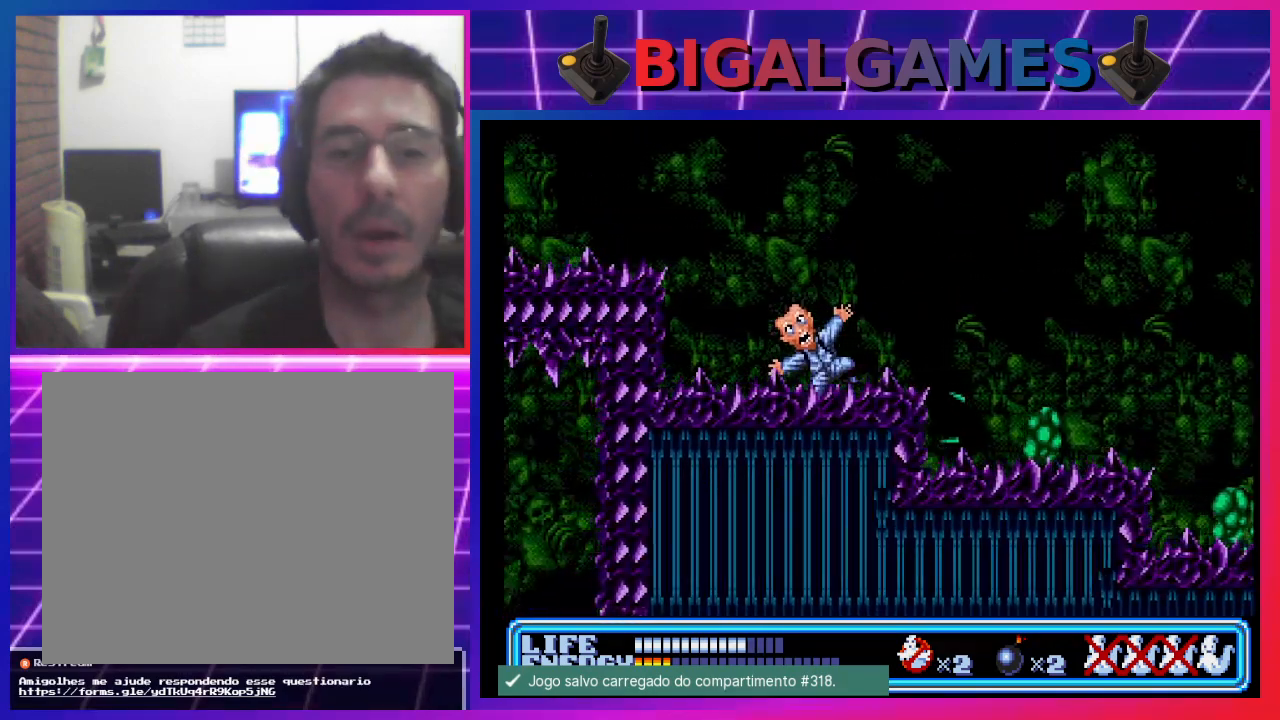
{"buttons": [], "left_stick": "center", "events": [[100, "DPAD_LEFT", "up"]]}
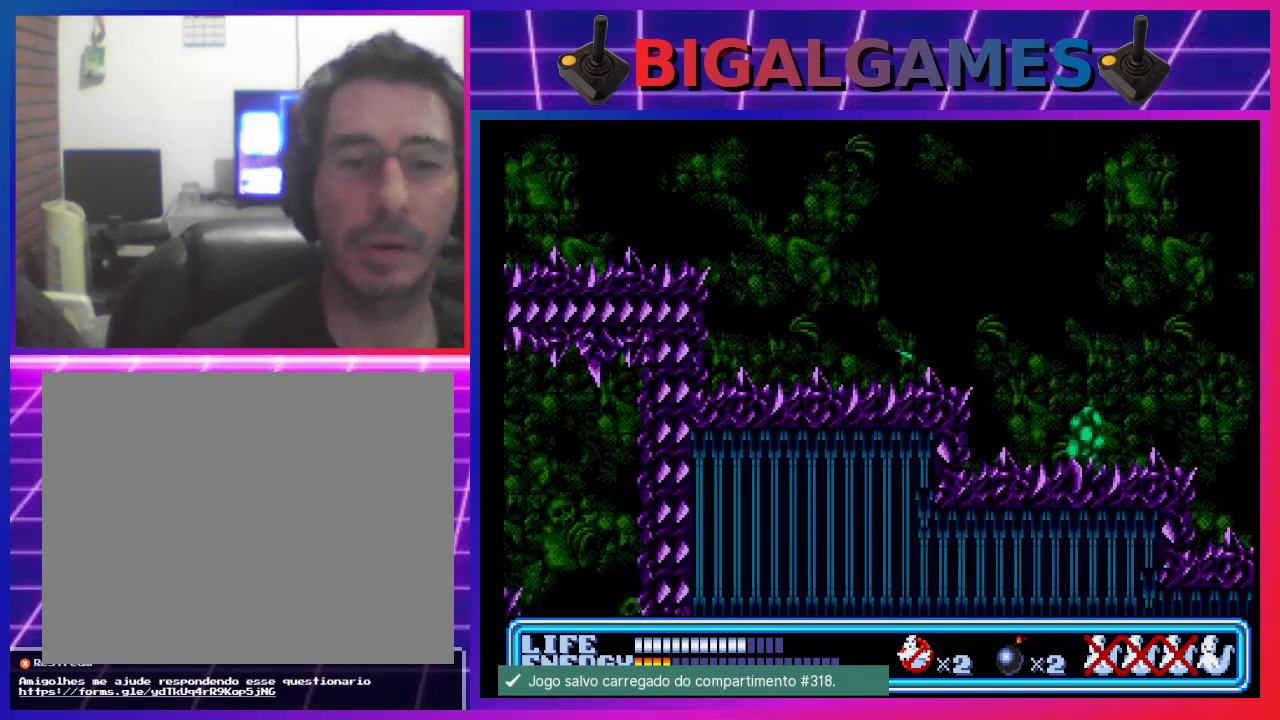
{"buttons": [], "left_stick": "center", "events": []}
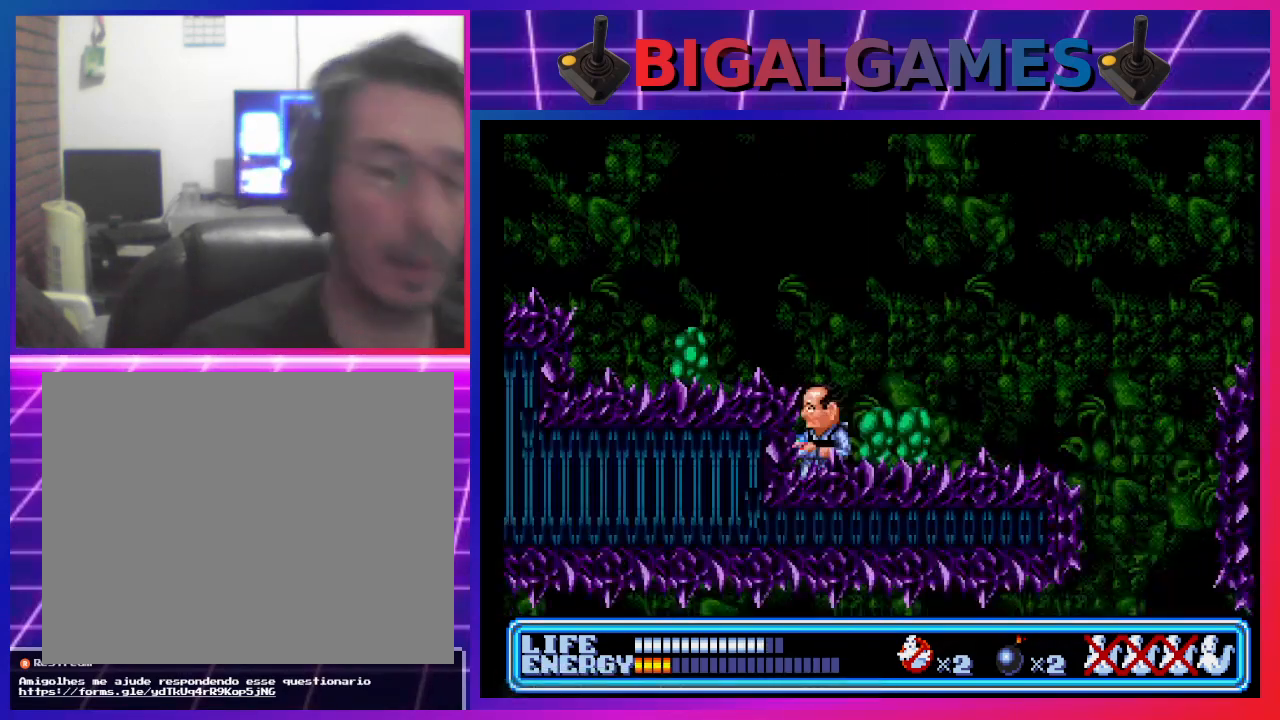
{"buttons": ["CIRCLE"], "left_stick": "center", "events": [[500, "CIRCLE", "down"]]}
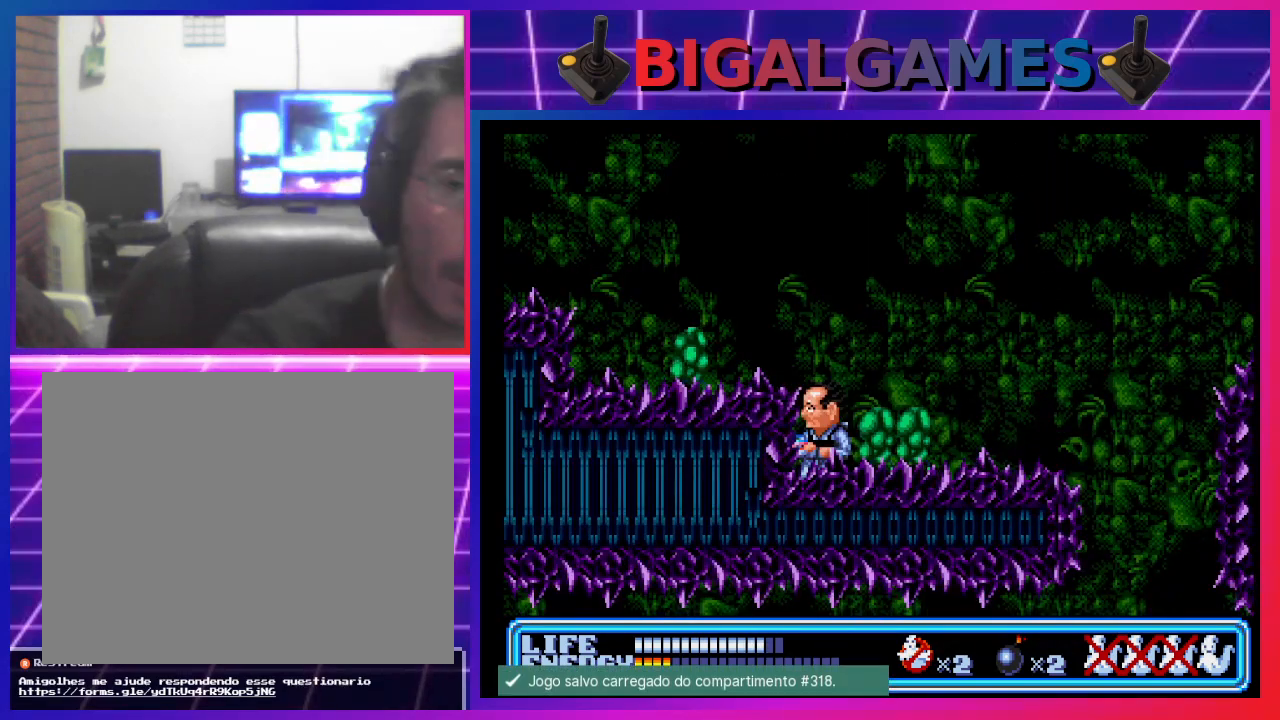
{"buttons": [], "left_stick": "center", "events": [[133, "CIRCLE", "up"], [167, "CIRCLE", "down"], [200, "DPAD_LEFT", "down"], [233, "CIRCLE", "up"], [267, "DPAD_LEFT", "up"]]}
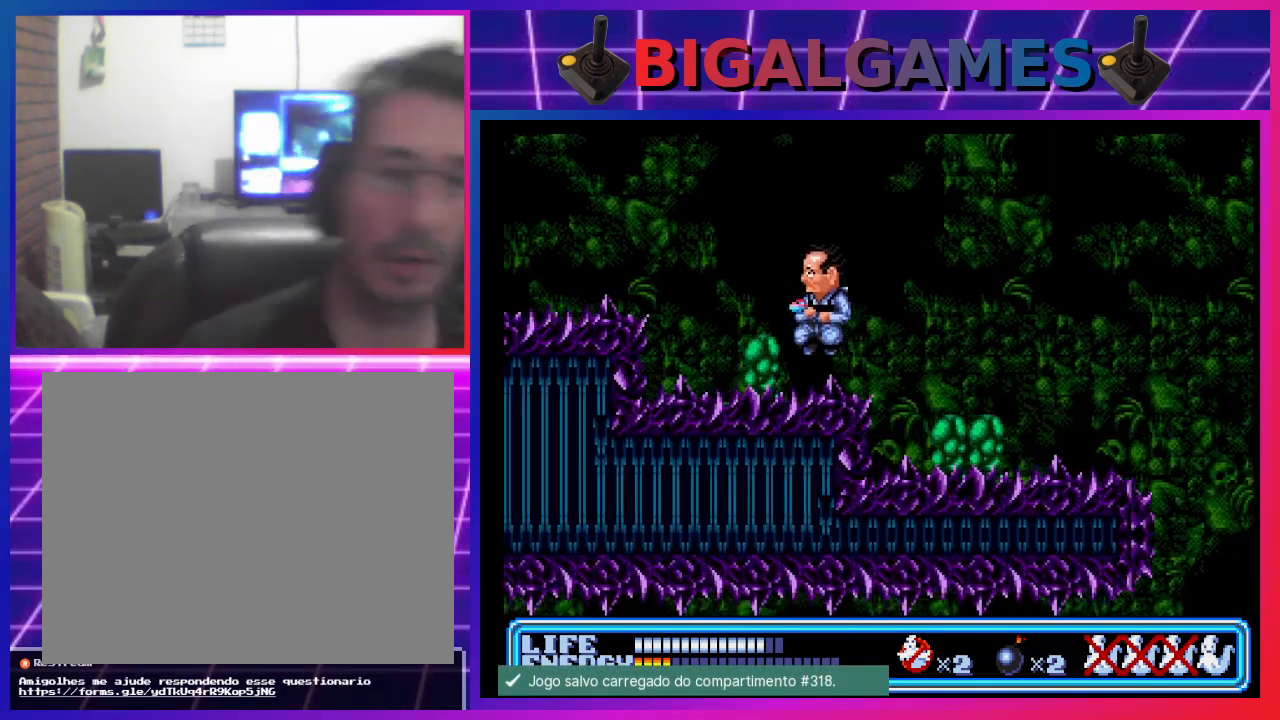
{"buttons": [], "left_stick": "center", "events": [[67, "DPAD_RIGHT", "down"], [200, "DPAD_RIGHT", "up"]]}
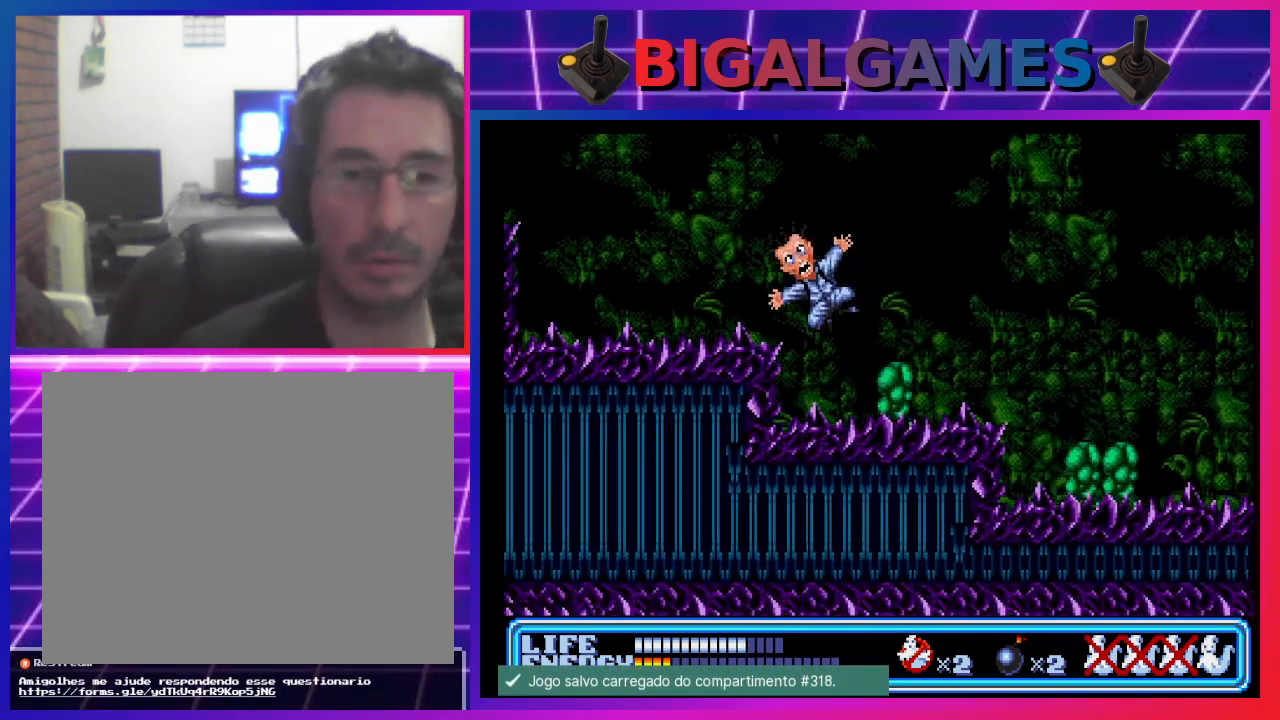
{"buttons": [], "left_stick": "center", "events": []}
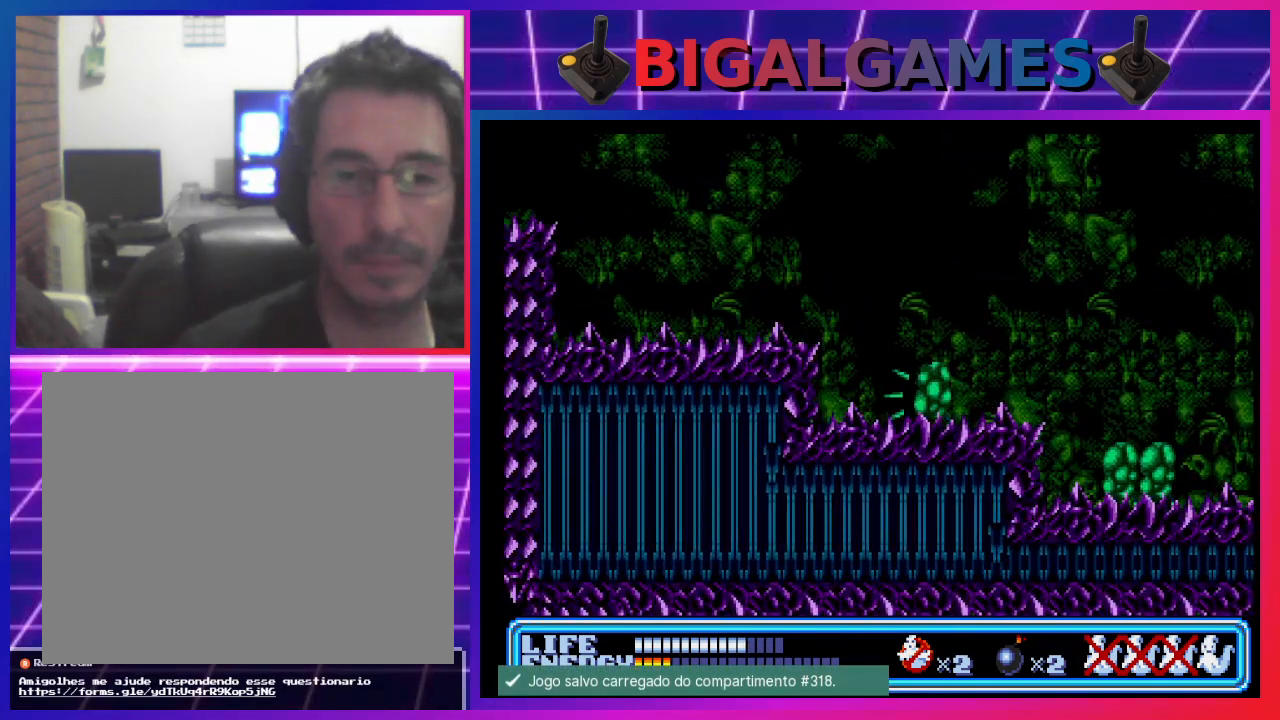
{"buttons": [], "left_stick": "center", "events": []}